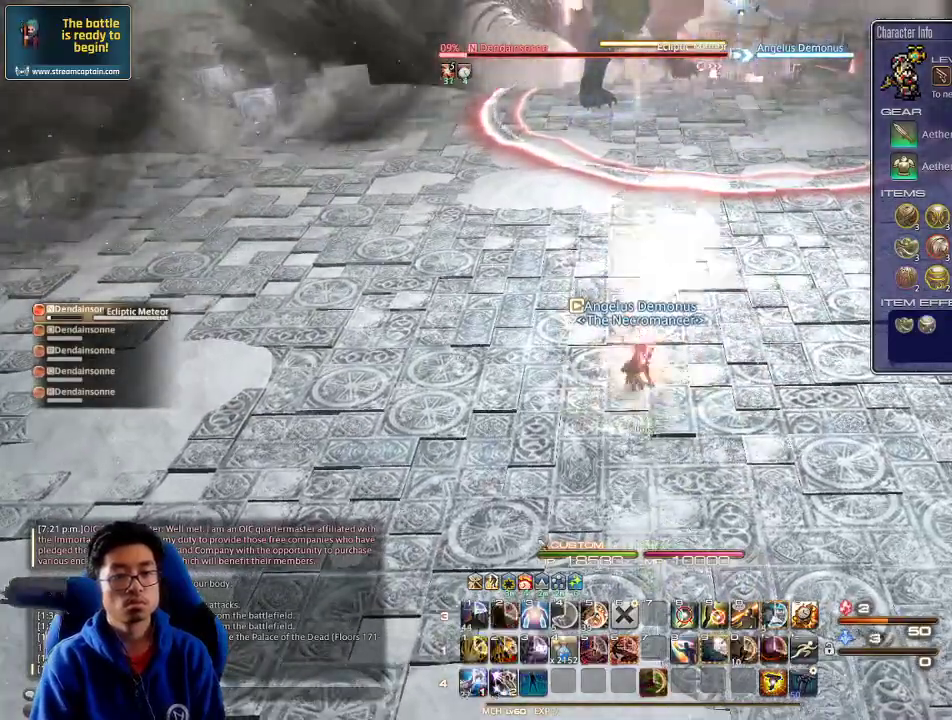
Gameplay with keyboard; each line is a JSON object with the keys held at the frame after it. "events" lists presses ("down") and releases ("up") of ".", "/", "0", "1", "2", "3", "4", "5", "6", "7", "8", "9", "a", "alt_l", "alt_r", "b", "backslash", "backspace", "c", "caps_lock", "comma", "ctrl_l", "ctrl_r", "d", "down", "e", "equals", "escape", "f", "f1", "f10", "f11", "f12", "f2", "f3", "f4", "f5", "f6", "f7", "f8", "f9", "g", "h", "i", "j", "k", "l", "lbracket", "left", "m", "minus", "n", "o", "p", "q", "quote", "r", "rbracket", "return", "right", "s", "semicolon", "shift_l", "shift_r", "space", "super", "t", "tab", "tilde", "u", "up", "v", "w", "x", "y" and "z" between this image and that frame as [ms after this image, input, new state], when the widget could be followed in between. No other keys are recorded. Mouse input is not recorded.
{"keys": [], "events": [[34, "s", "down"], [134, "a", "up"], [167, "d", "down"], [234, "s", "up"], [267, "d", "up"], [267, "w", "down"], [334, "9", "down"], [367, "w", "up"], [467, "9", "up"]]}
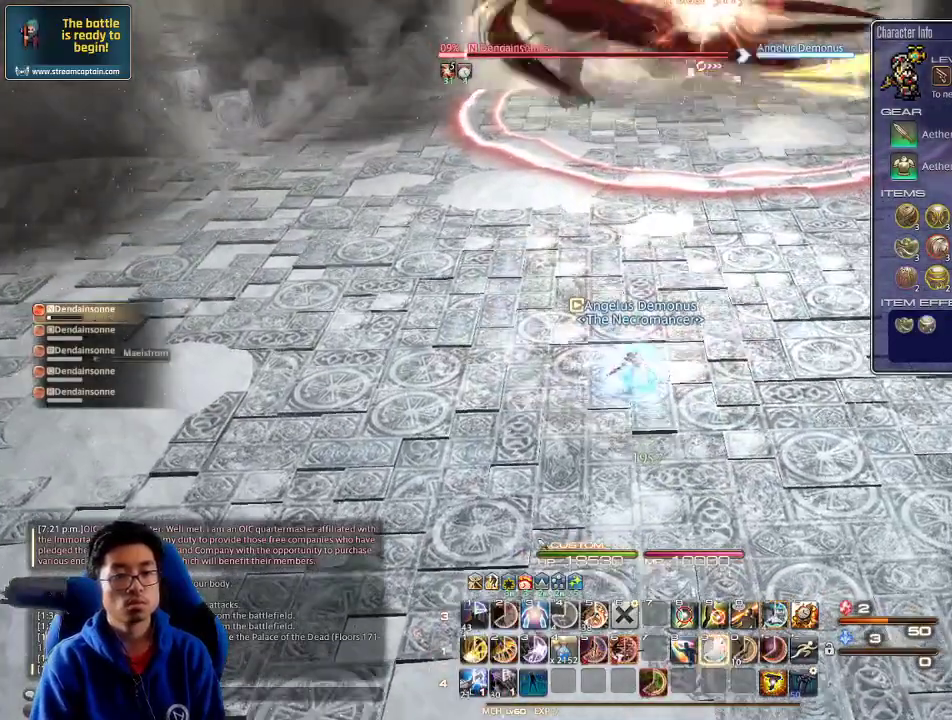
{"keys": [], "events": [[34, "9", "down"], [67, "9", "up"], [134, "9", "down"], [234, "9", "up"], [267, "9", "down"], [367, "9", "up"], [434, "9", "down"], [500, "9", "up"]]}
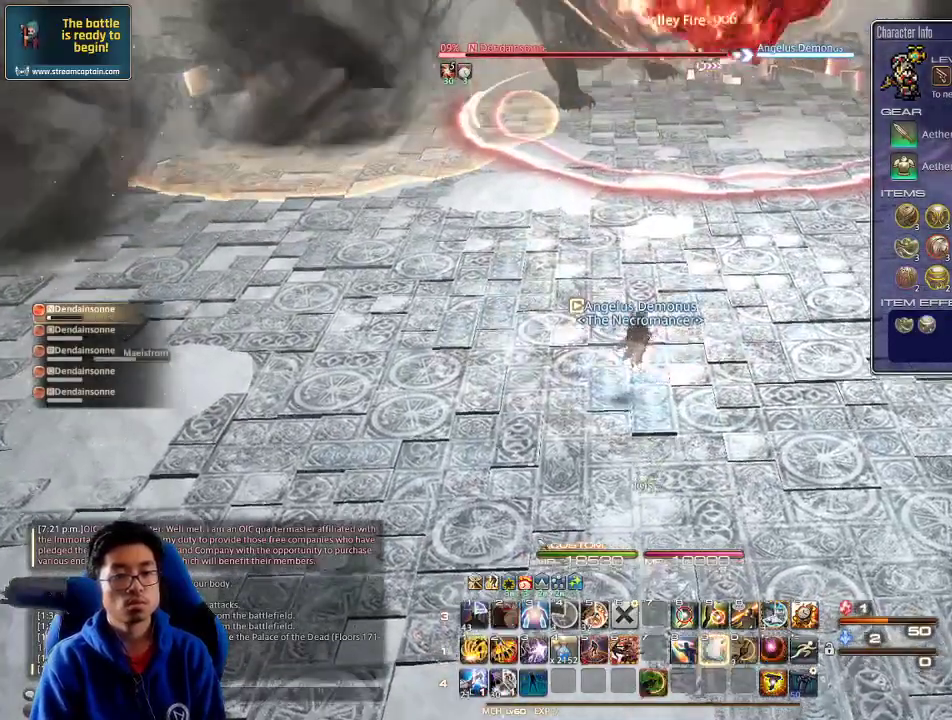
{"keys": ["shift_r"], "events": [[34, "9", "down"], [167, "9", "up"], [234, "1", "down"], [234, "shift_r", "down"], [367, "1", "up"], [400, "1", "down"], [467, "1", "up"]]}
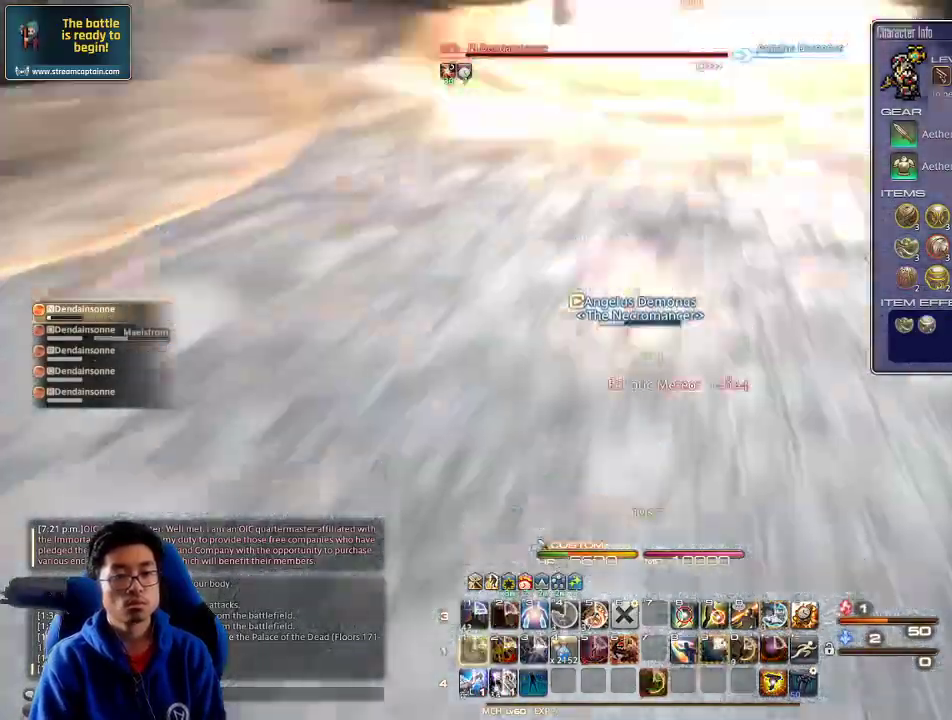
{"keys": ["d"], "events": [[34, "1", "down"], [100, "1", "up"], [267, "a", "down"], [334, "shift_r", "up"], [400, "s", "down"], [467, "a", "up"], [500, "d", "down"], [500, "s", "up"]]}
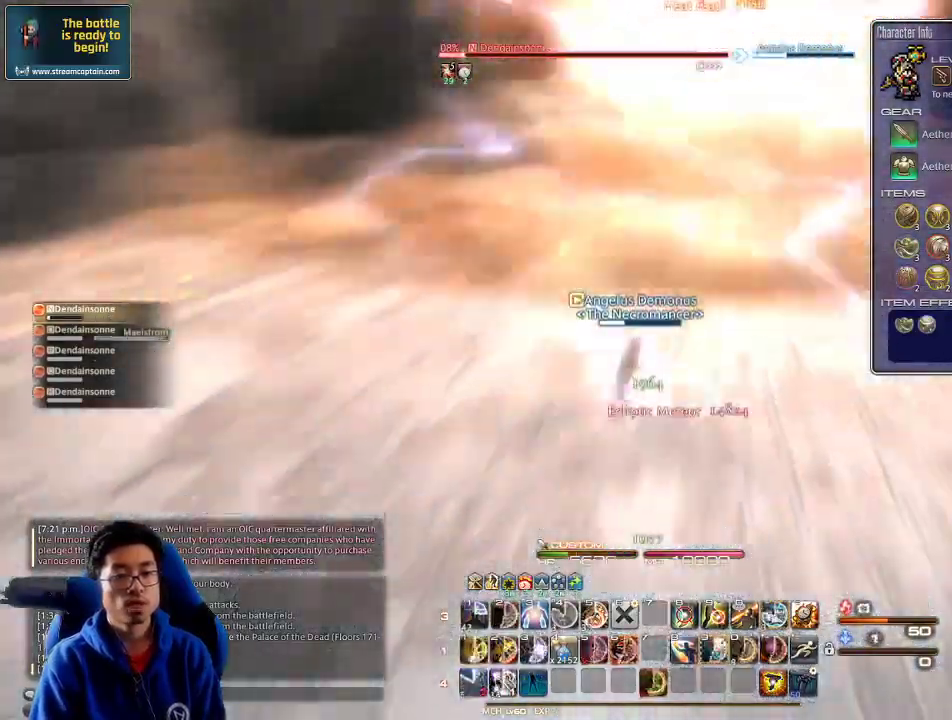
{"keys": ["1"], "events": [[67, "d", "up"], [367, "1", "down"], [400, "1", "up"], [434, "1", "down"]]}
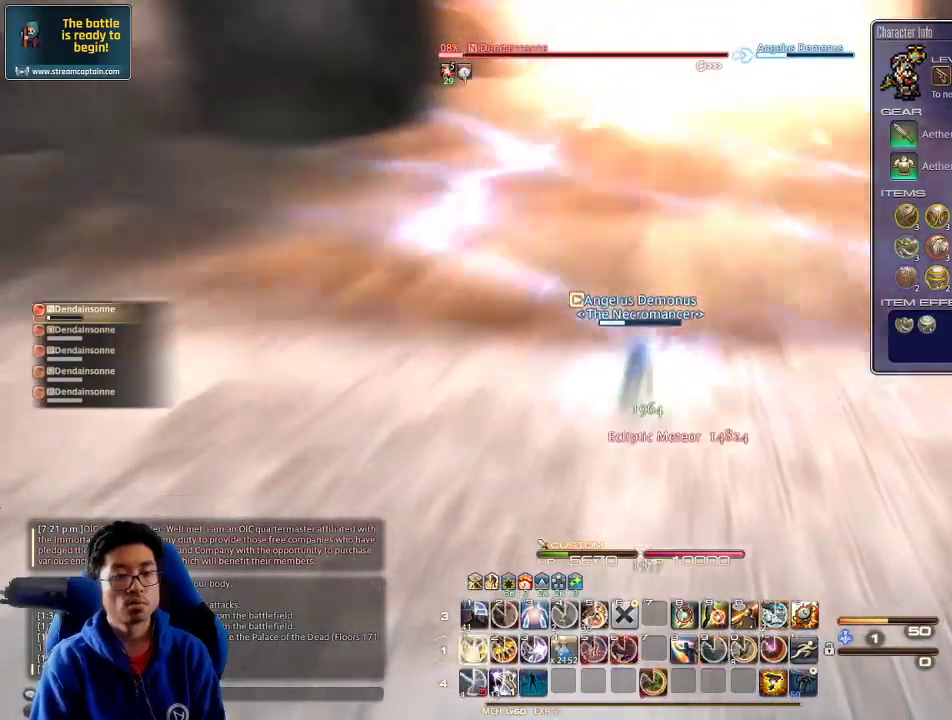
{"keys": ["a"], "events": [[34, "1", "up"], [67, "1", "down"], [134, "1", "up"], [167, "1", "down"], [234, "1", "up"], [267, "1", "down"], [400, "1", "up"], [434, "rbracket", "down"], [467, "a", "down"], [467, "rbracket", "up"]]}
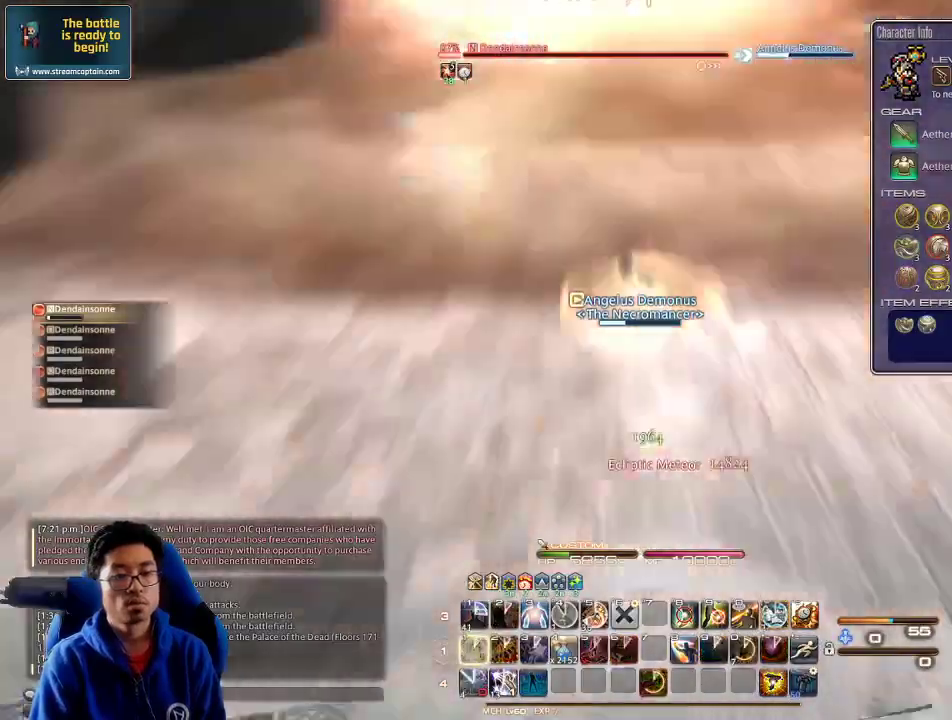
{"keys": ["3", "alt_r"], "events": [[134, "a", "up"], [167, "alt_r", "down"], [267, "3", "down"], [334, "3", "up"], [367, "3", "down"], [434, "3", "up"], [500, "3", "down"]]}
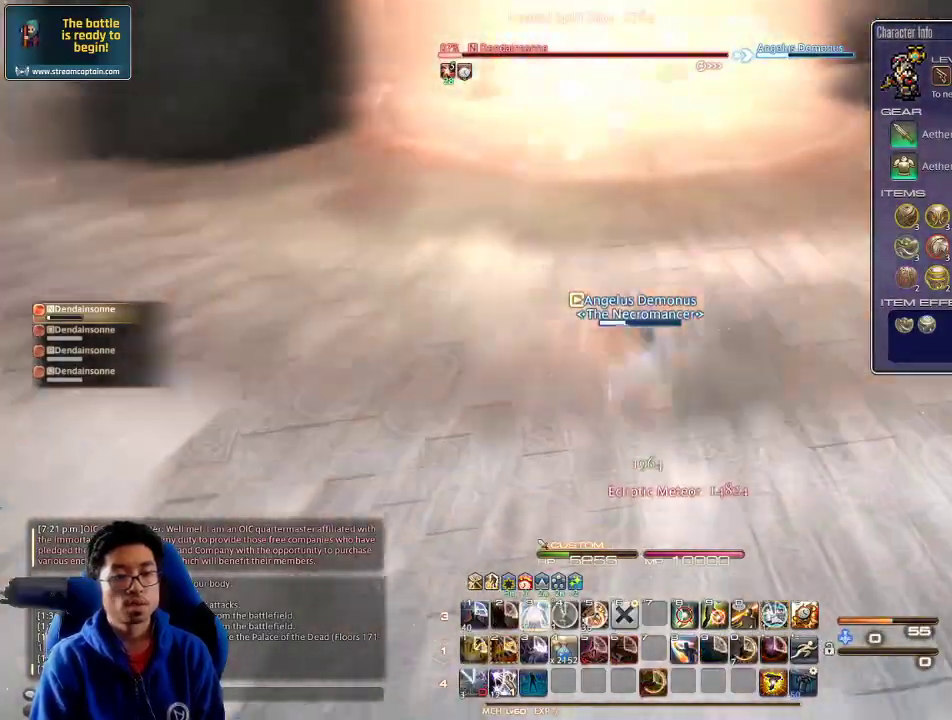
{"keys": ["a", "s"], "events": [[67, "3", "up"], [100, "3", "down"], [167, "3", "up"], [234, "3", "down"], [300, "3", "up"], [334, "3", "down"], [400, "3", "up"], [434, "a", "down"], [434, "alt_r", "up"], [467, "s", "down"]]}
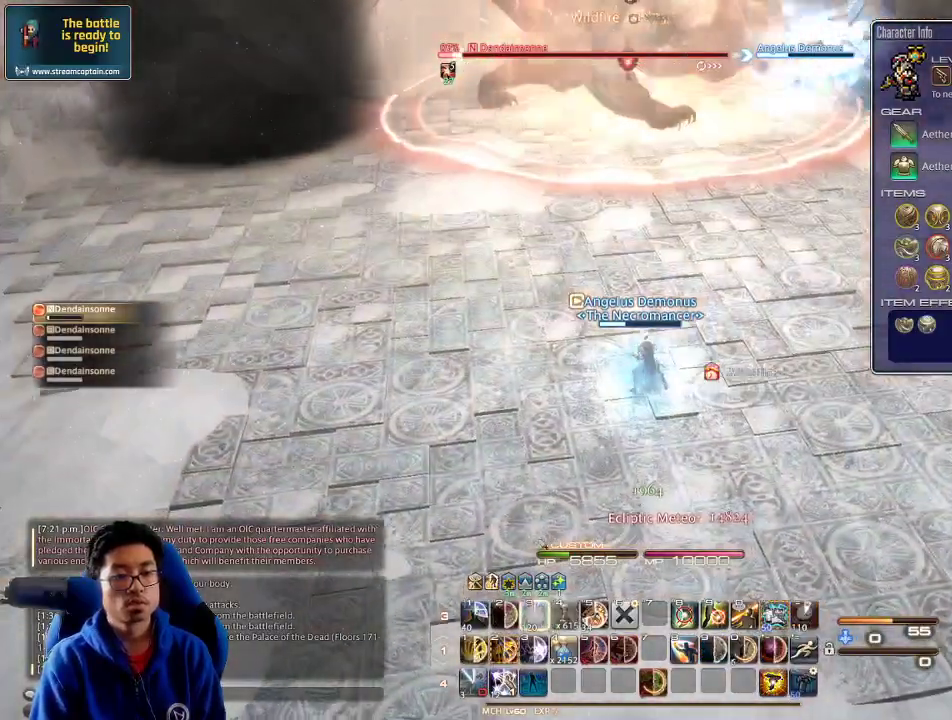
{"keys": ["4", "alt_r"], "events": [[100, "a", "up"], [100, "s", "up"], [167, "alt_r", "down"], [400, "4", "down"], [467, "4", "up"], [500, "4", "down"]]}